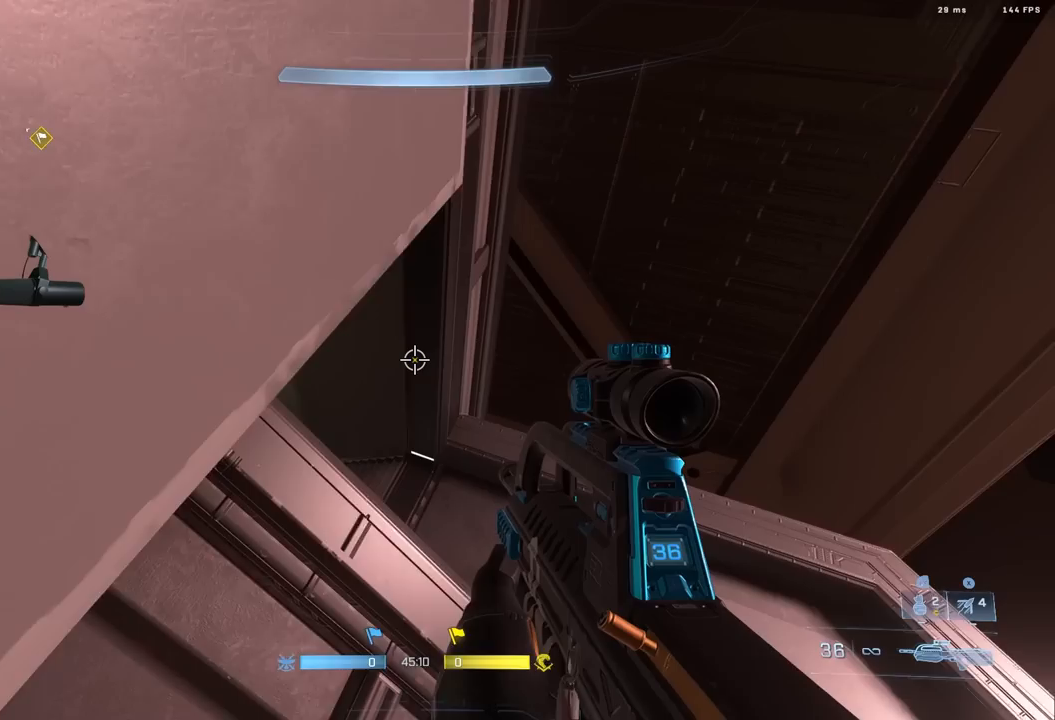
Gameplay with a controller (Xbox layout); each line is a JSON object with the inputs held at the frame after it. "events" lists button and stick changes between this image and that frame as [ms after this image, input, new state], when the widget could be followed in between.
{"buttons": [], "left_stick": "center", "right_stick": "center", "events": [[17, "right_stick", "left"], [150, "left_stick", "center"], [183, "right_stick", "up-left"], [383, "right_stick", "center"]]}
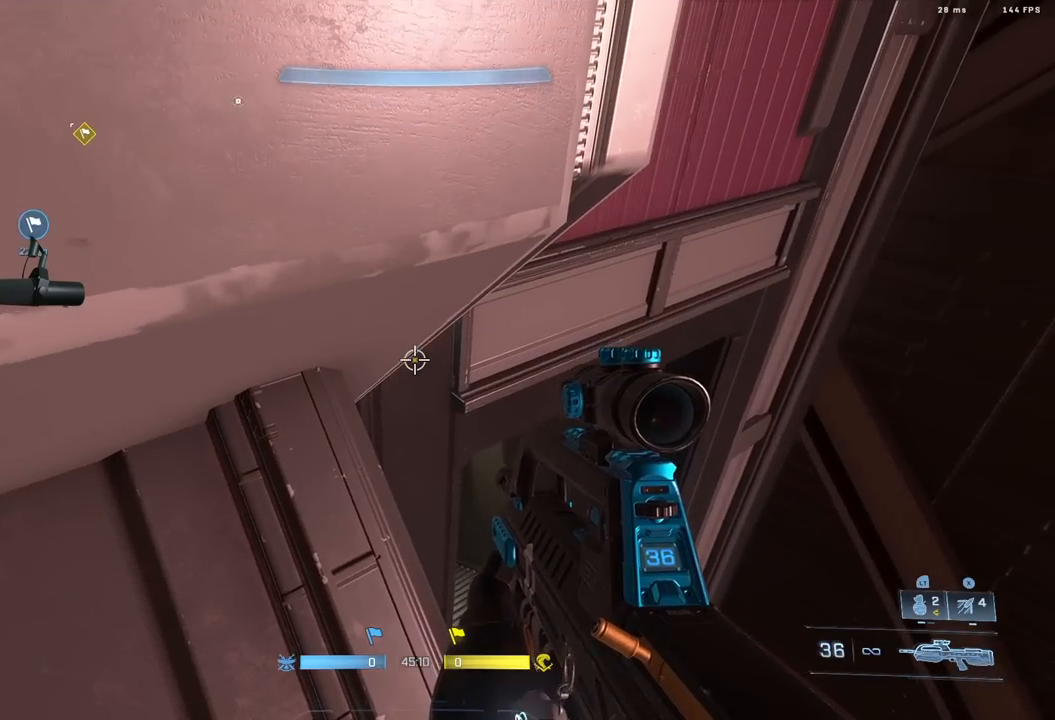
{"buttons": [], "left_stick": "down", "right_stick": "up", "events": [[17, "right_stick", "up-left"], [183, "left_stick", "down"], [267, "right_stick", "up"]]}
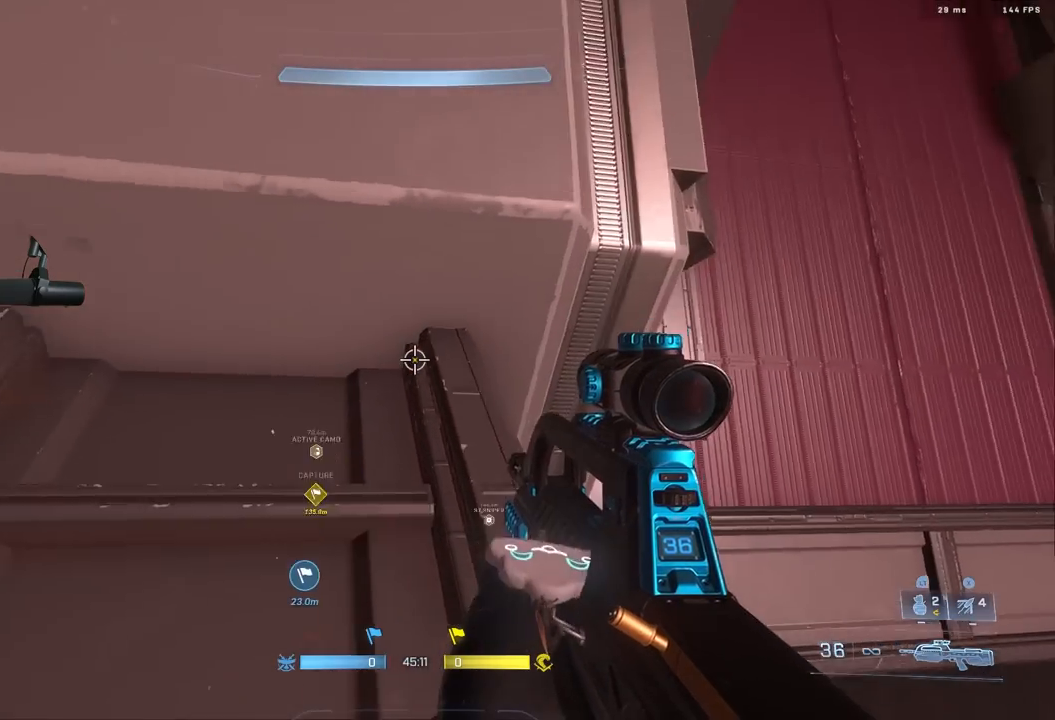
{"buttons": [], "left_stick": "down", "right_stick": "left", "events": [[467, "right_stick", "left"]]}
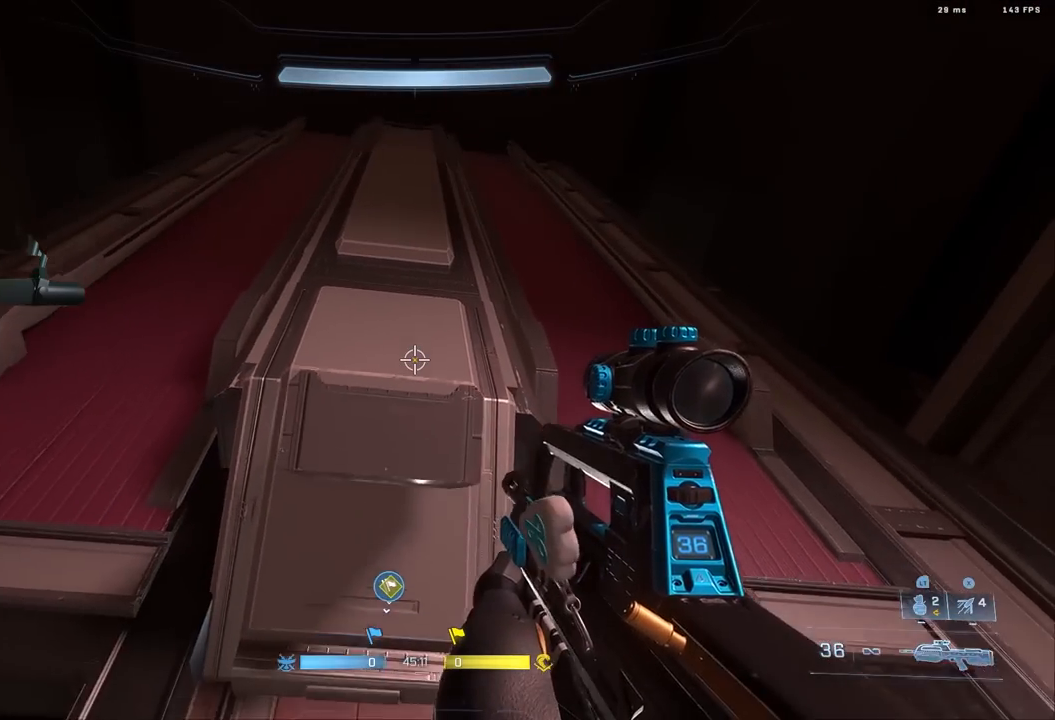
{"buttons": [], "left_stick": "center", "right_stick": "down", "events": [[100, "right_stick", "center"], [317, "right_stick", "down"], [500, "left_stick", "center"]]}
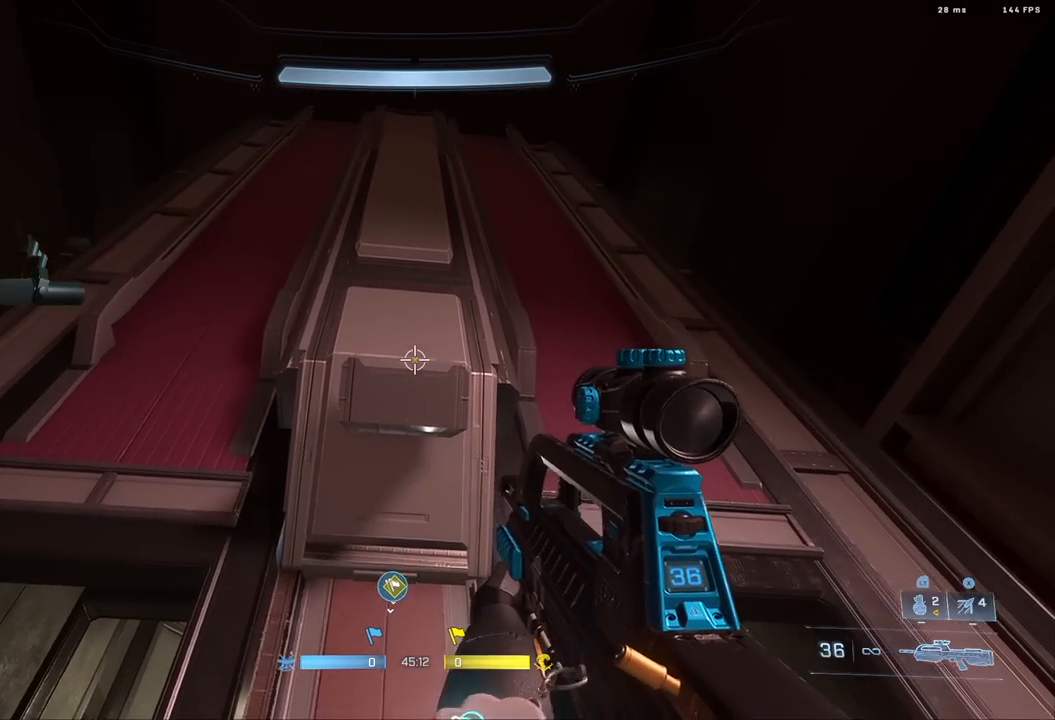
{"buttons": [], "left_stick": "down-left", "right_stick": "center", "events": [[67, "left_stick", "down-right"], [67, "right_stick", "center"], [133, "left_stick", "center"], [267, "left_stick", "left"], [333, "left_stick", "center"], [383, "left_stick", "down-right"], [467, "left_stick", "down-left"]]}
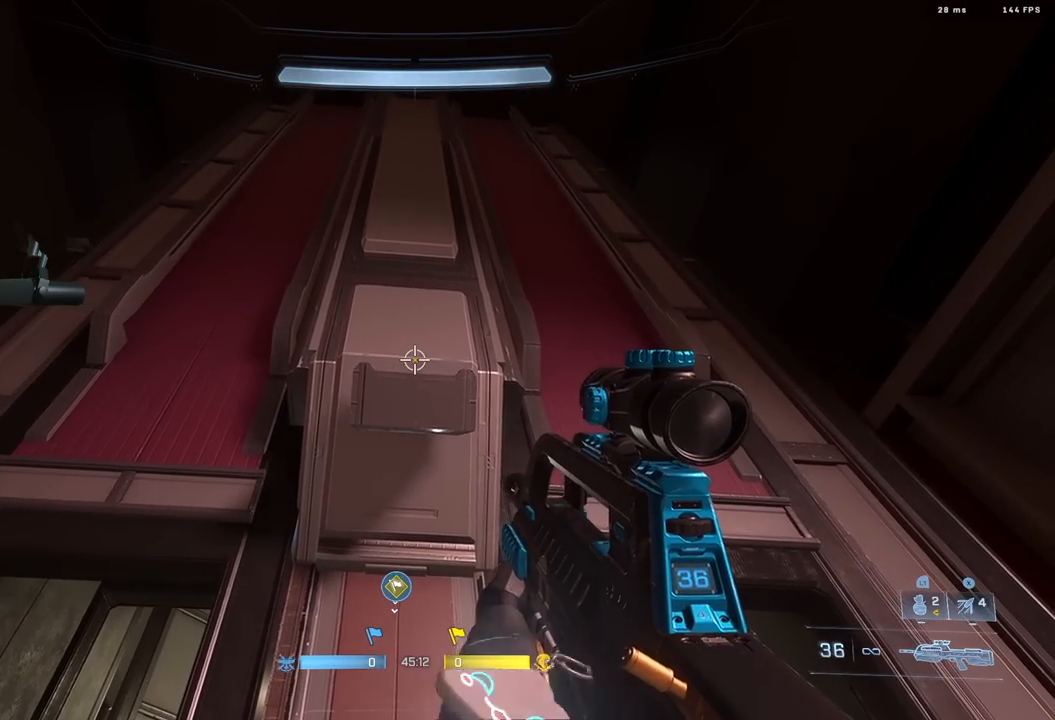
{"buttons": [], "left_stick": "center", "right_stick": "center", "events": [[50, "left_stick", "down-right"], [117, "left_stick", "center"], [217, "L3", "down"], [267, "L3", "up"]]}
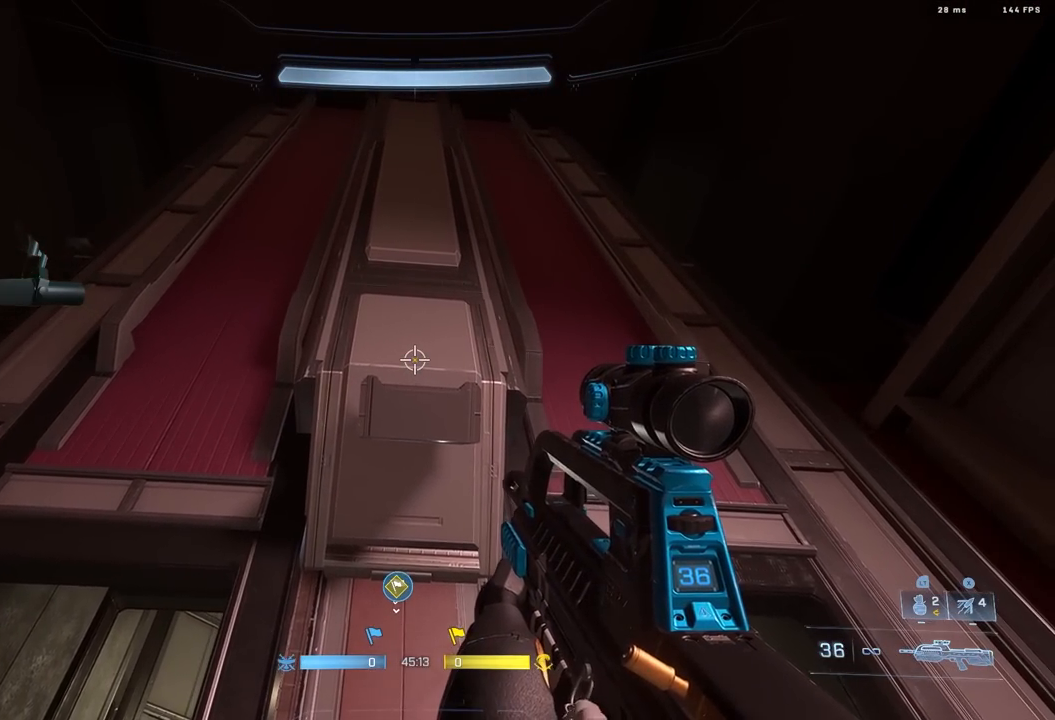
{"buttons": ["L3"], "left_stick": "right", "right_stick": "left", "events": [[17, "L3", "down"], [67, "L3", "up"], [167, "L3", "down"], [217, "L3", "up"], [300, "L3", "down"], [333, "right_stick", "left"], [350, "left_stick", "right"], [367, "L3", "up"], [467, "L3", "down"]]}
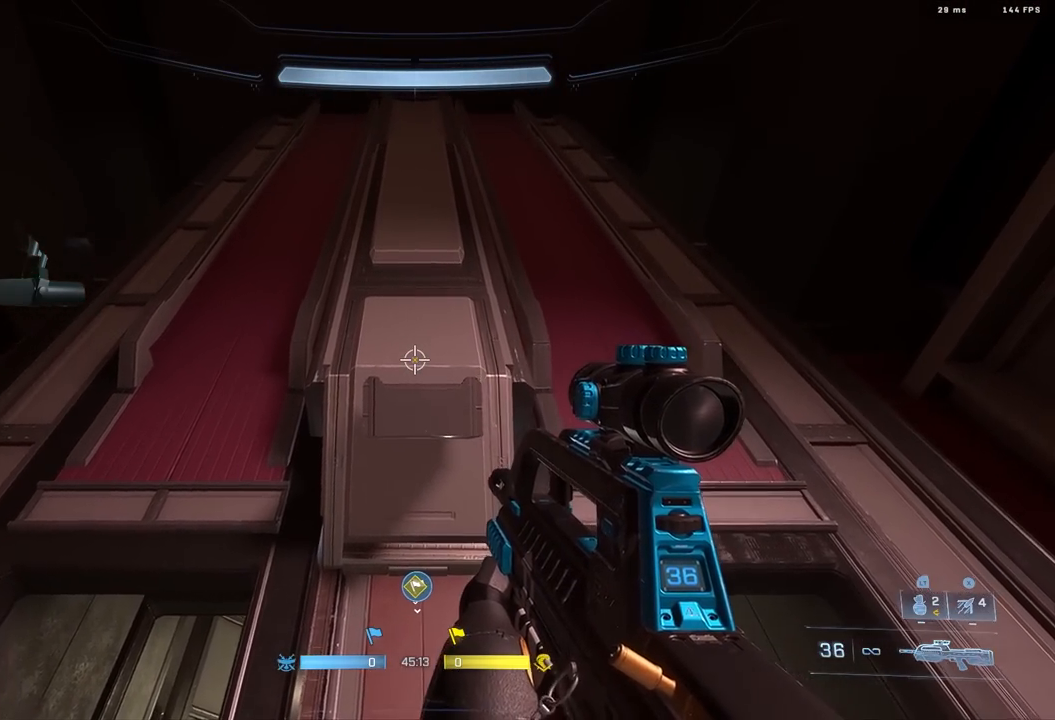
{"buttons": [], "left_stick": "center", "right_stick": "center", "events": [[17, "L3", "up"], [100, "L3", "down"], [100, "left_stick", "center"], [183, "L3", "up"], [200, "right_stick", "center"]]}
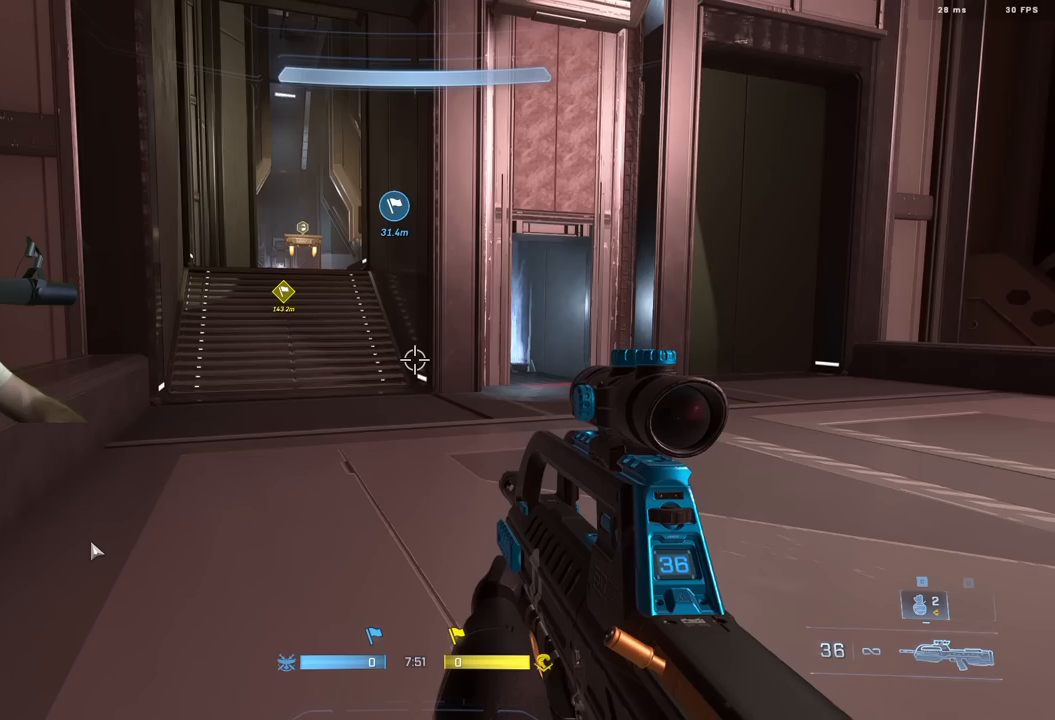
{"buttons": [], "left_stick": "center", "right_stick": "center", "events": []}
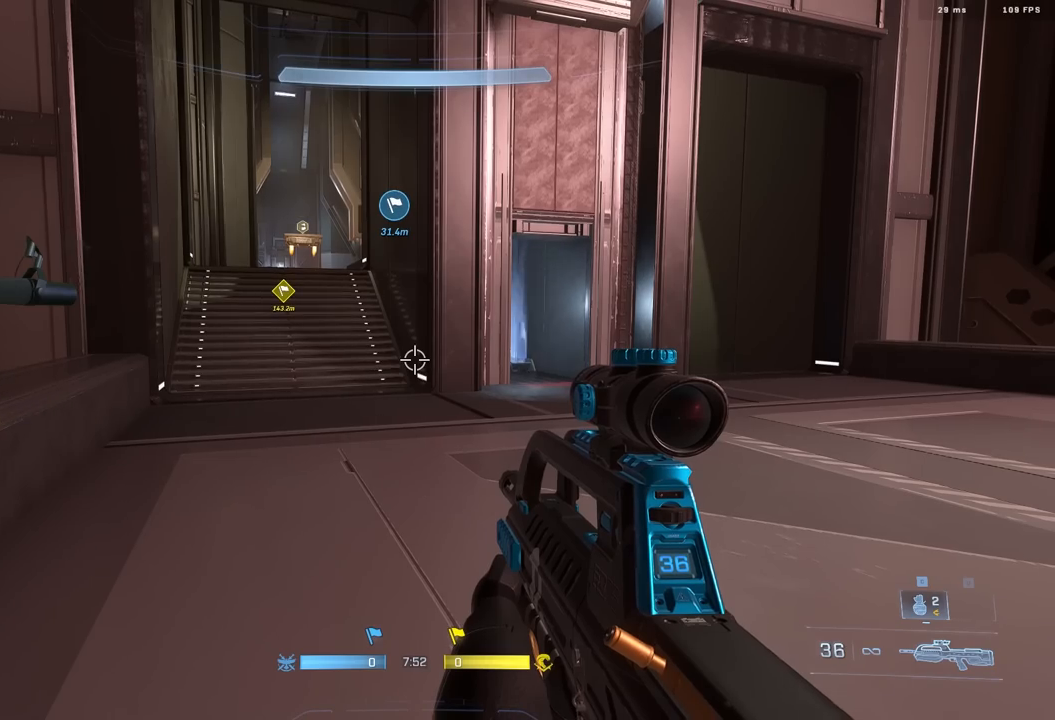
{"buttons": [], "left_stick": "center", "right_stick": "center", "events": []}
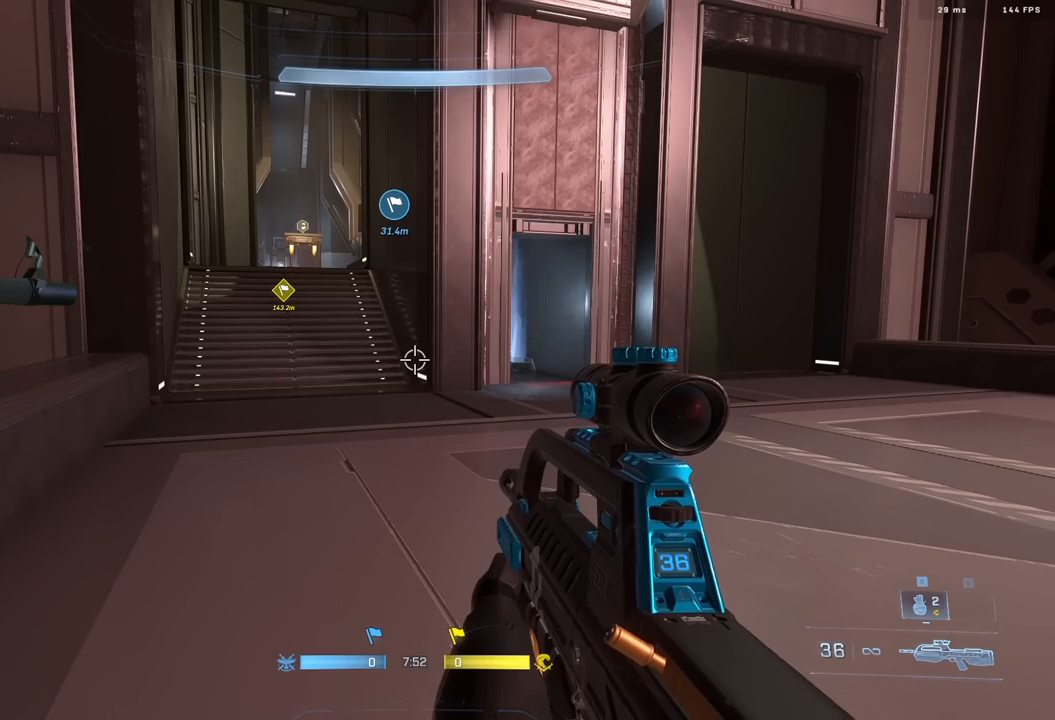
{"buttons": ["A"], "left_stick": "up-left", "right_stick": "center", "events": [[417, "left_stick", "up-left"], [500, "A", "down"]]}
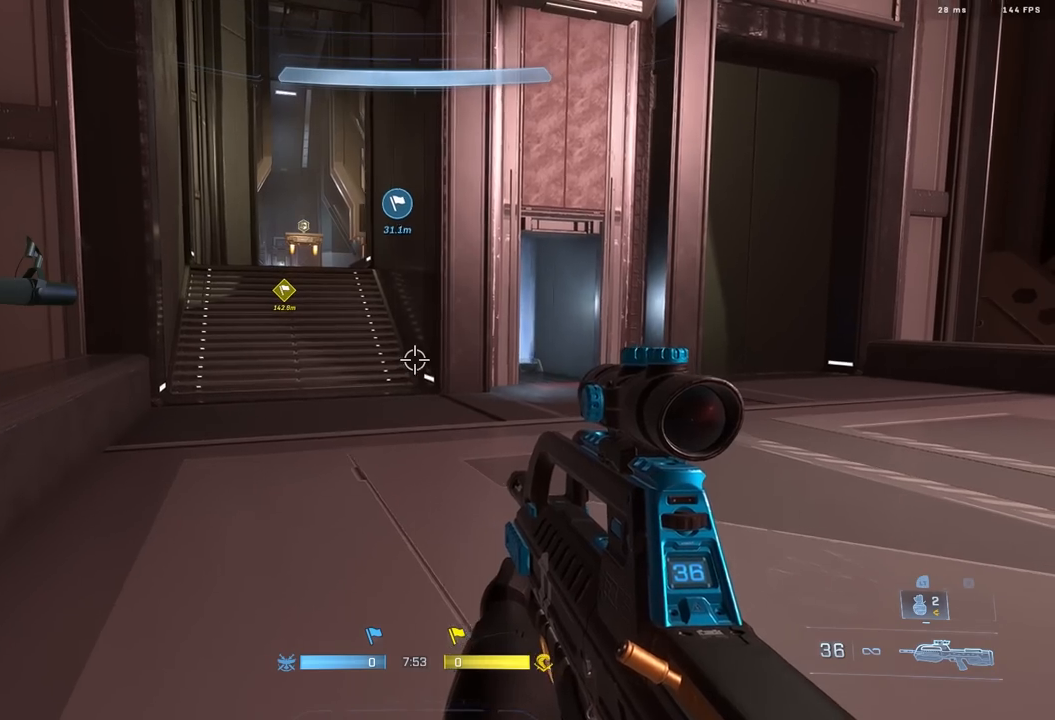
{"buttons": [], "left_stick": "up-left", "right_stick": "down-right", "events": [[100, "A", "up"], [383, "right_stick", "right"], [483, "right_stick", "down-right"]]}
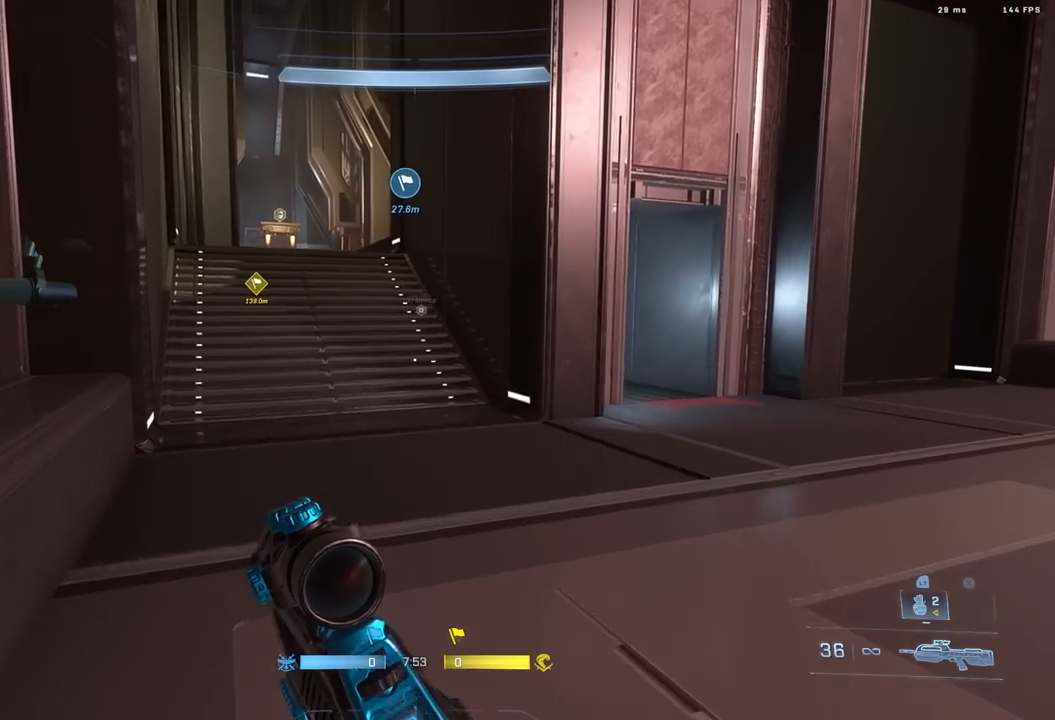
{"buttons": [], "left_stick": "up", "right_stick": "center", "events": [[17, "left_stick", "up"], [183, "L1", "down"], [233, "L1", "up"], [483, "right_stick", "center"]]}
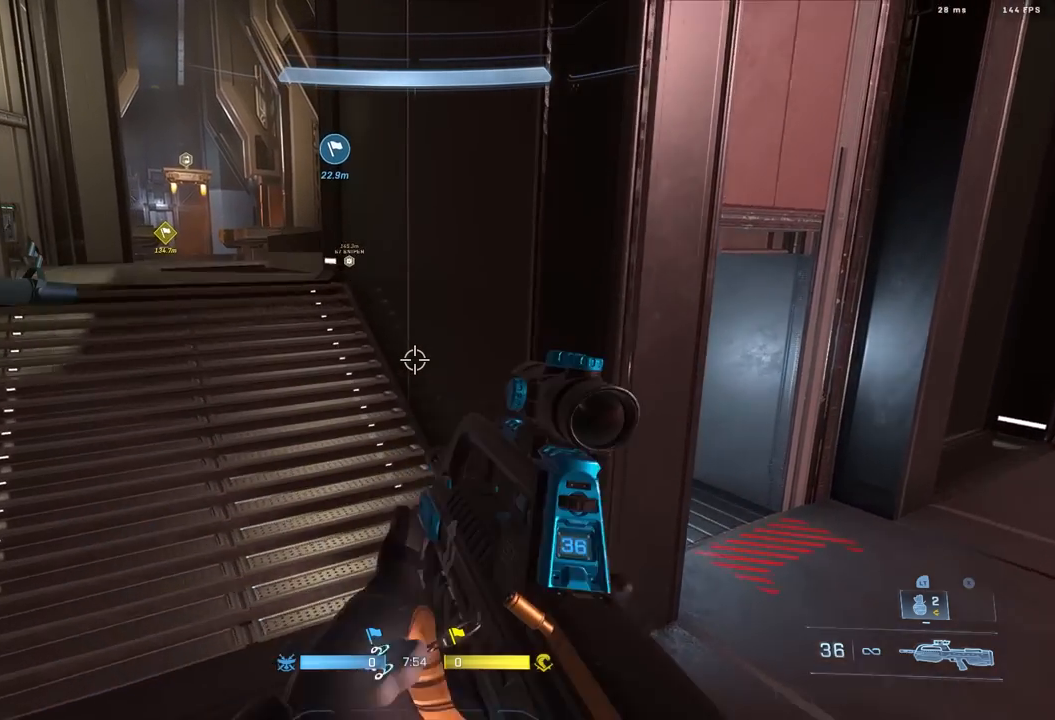
{"buttons": [], "left_stick": "up", "right_stick": "center", "events": []}
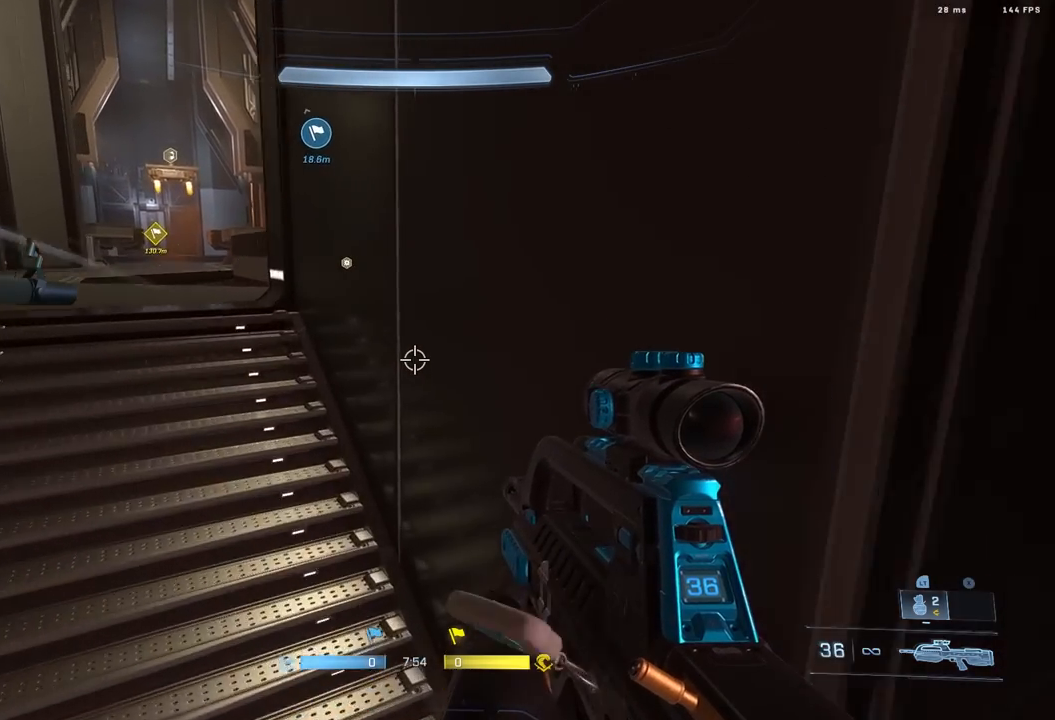
{"buttons": [], "left_stick": "up-left", "right_stick": "up-left", "events": [[283, "right_stick", "up-left"], [317, "left_stick", "up-left"]]}
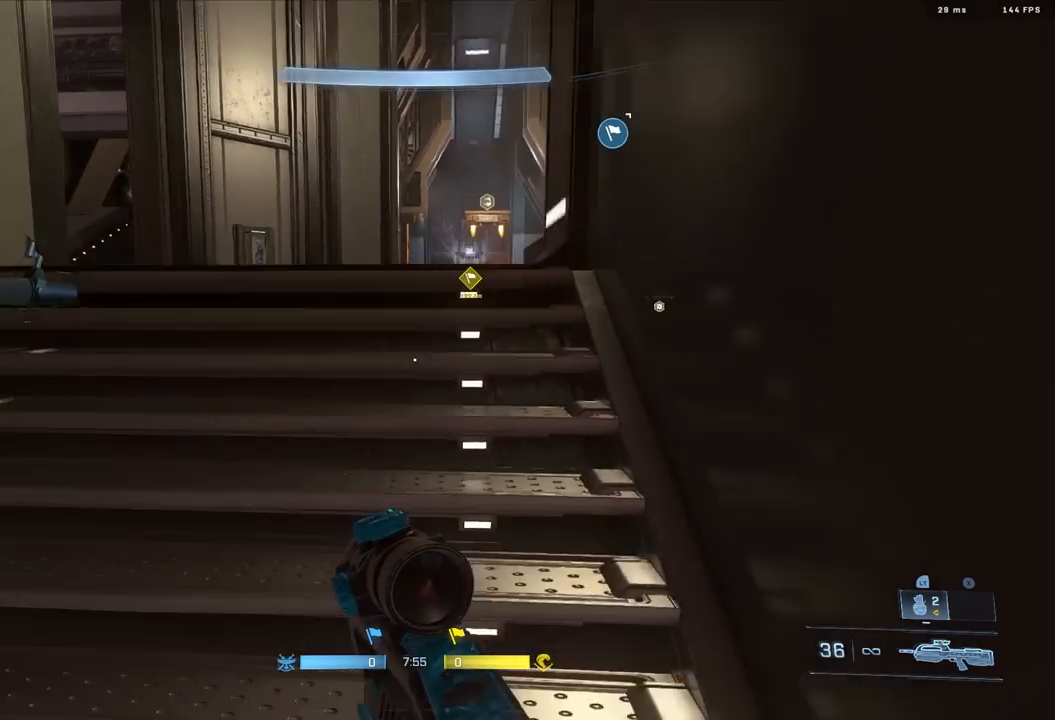
{"buttons": [], "left_stick": "up-left", "right_stick": "left", "events": [[50, "L3", "down"], [117, "L3", "up"], [167, "right_stick", "center"], [400, "right_stick", "left"]]}
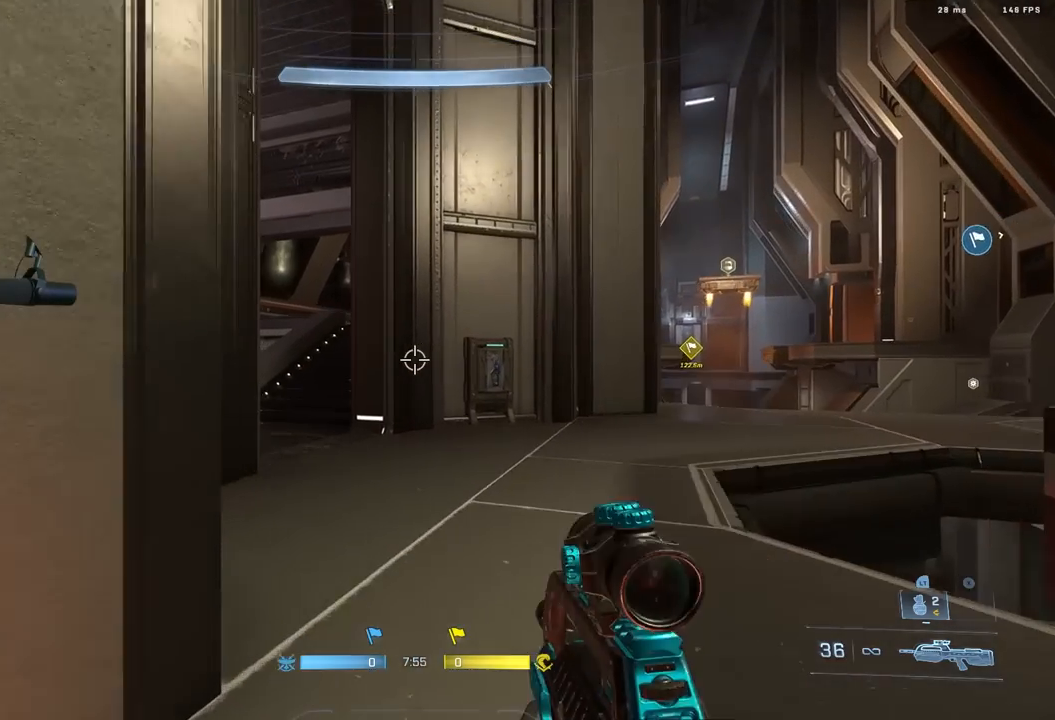
{"buttons": [], "left_stick": "up-left", "right_stick": "down-left", "events": [[33, "right_stick", "center"], [167, "right_stick", "left"], [267, "L1", "down"], [350, "L1", "up"], [383, "right_stick", "down-left"]]}
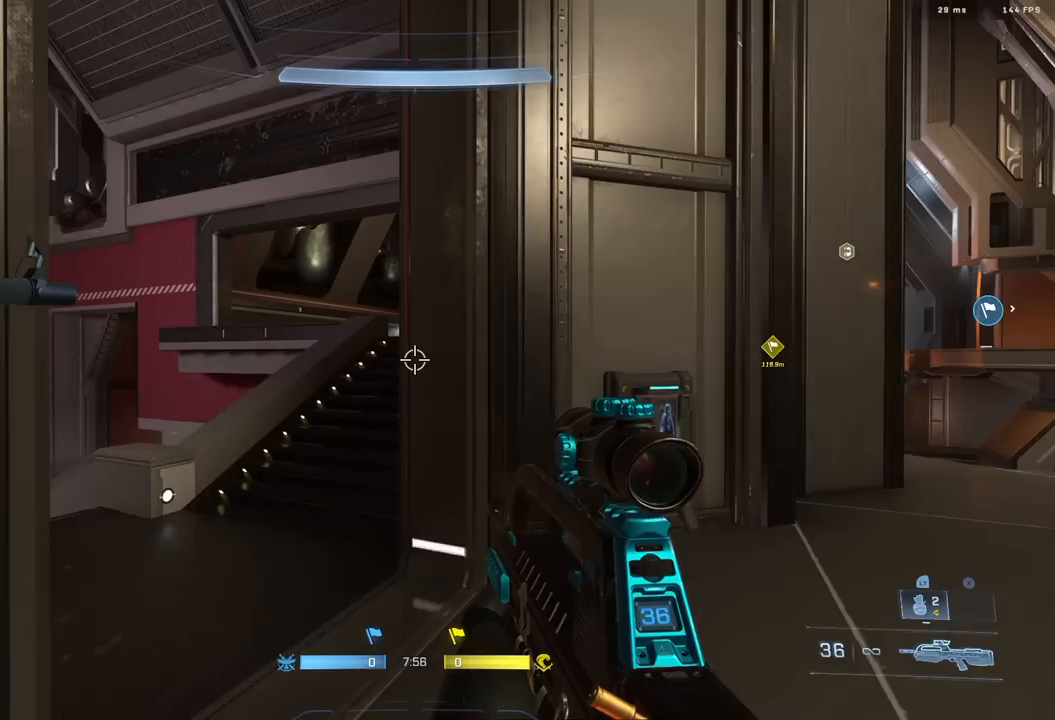
{"buttons": [], "left_stick": "up", "right_stick": "center", "events": [[17, "left_stick", "up"], [83, "right_stick", "left"], [233, "A", "down"], [333, "A", "up"], [467, "right_stick", "center"]]}
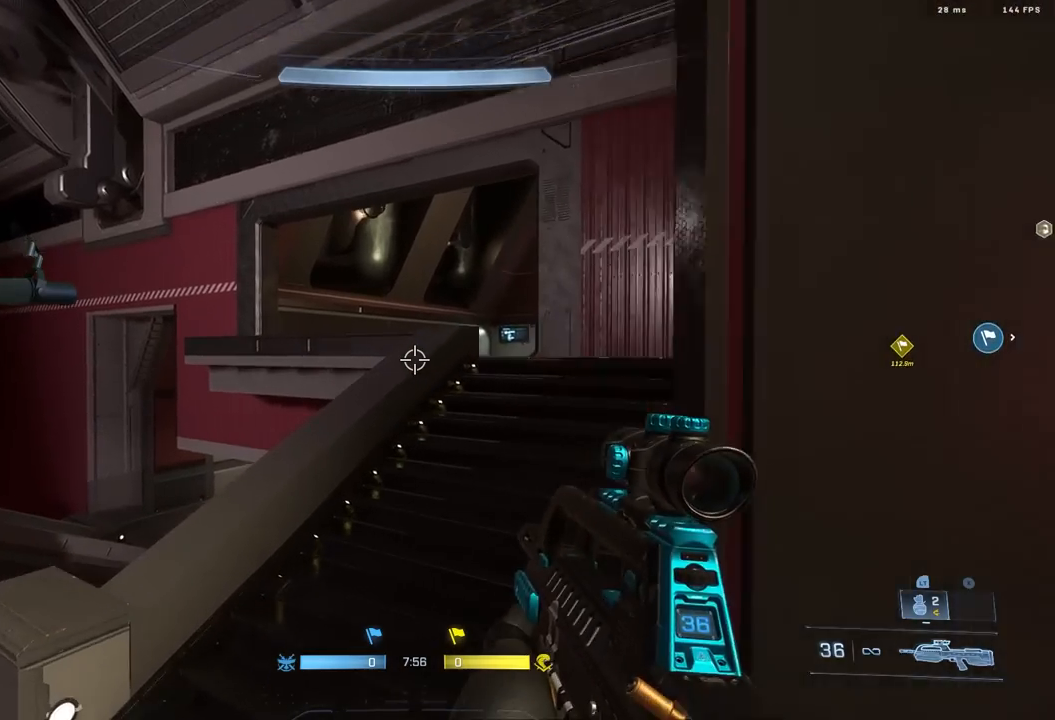
{"buttons": [], "left_stick": "up", "right_stick": "center", "events": [[367, "right_stick", "right"], [483, "right_stick", "center"]]}
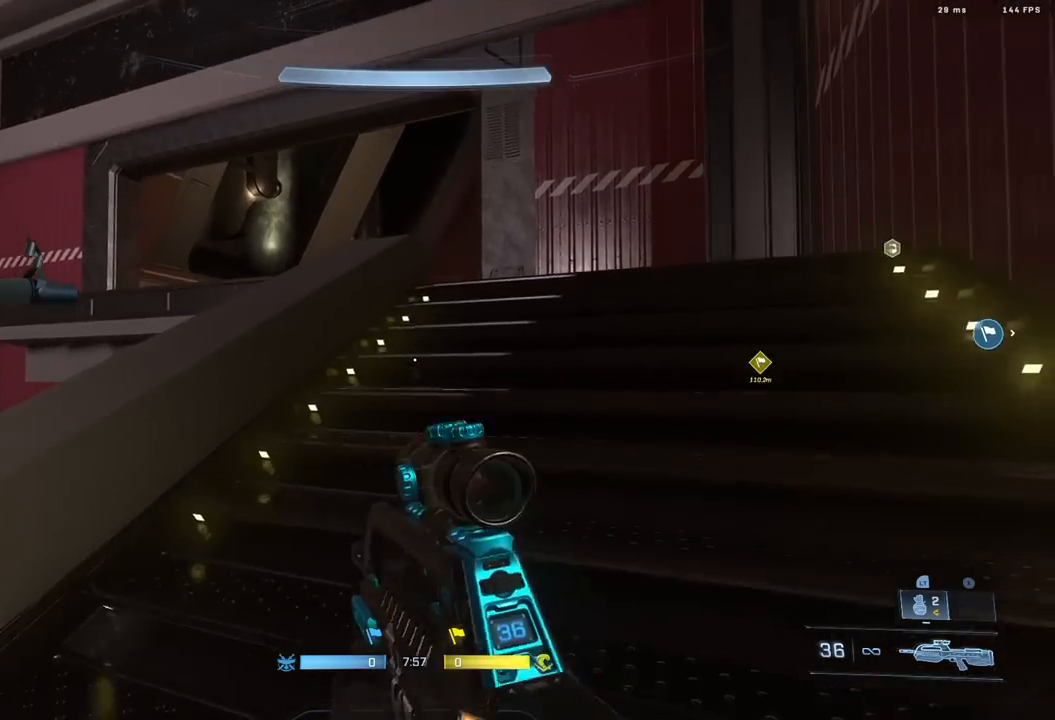
{"buttons": [], "left_stick": "up-right", "right_stick": "center", "events": [[33, "L3", "down"], [33, "left_stick", "up-right"], [33, "right_stick", "up"], [133, "L3", "up"], [183, "right_stick", "center"]]}
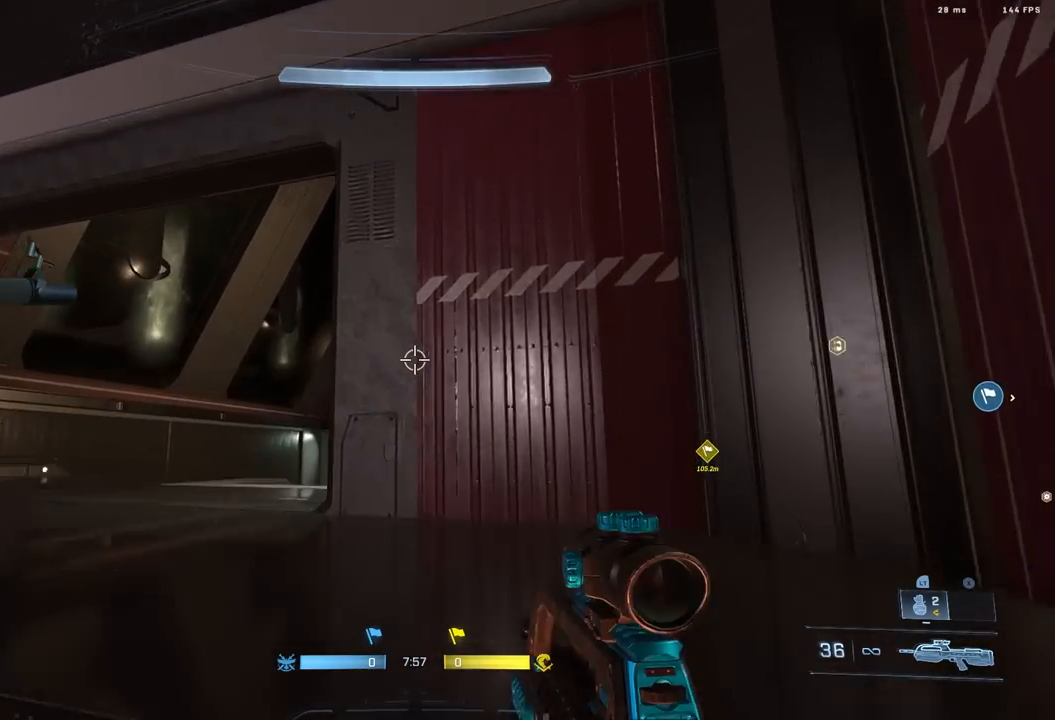
{"buttons": ["A"], "left_stick": "up-left", "right_stick": "left", "events": [[50, "right_stick", "down-left"], [250, "left_stick", "down-right"], [400, "left_stick", "up-left"], [417, "right_stick", "left"], [483, "A", "down"]]}
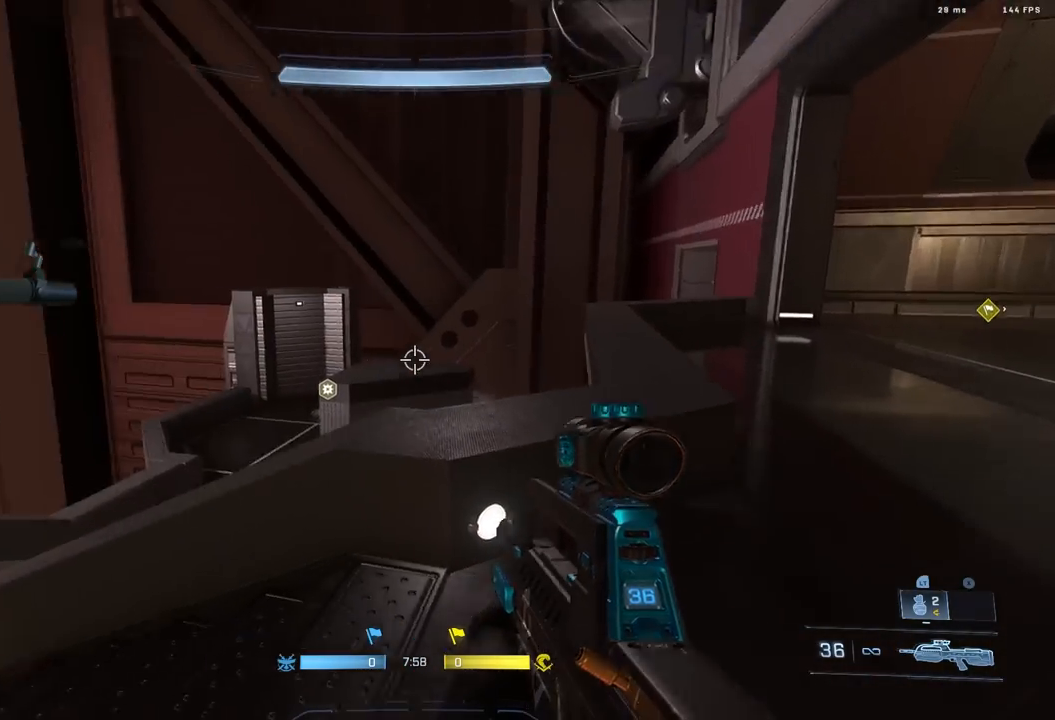
{"buttons": [], "left_stick": "up", "right_stick": "center", "events": [[50, "A", "up"], [233, "L3", "down"], [333, "L3", "up"], [417, "right_stick", "center"], [467, "left_stick", "up"]]}
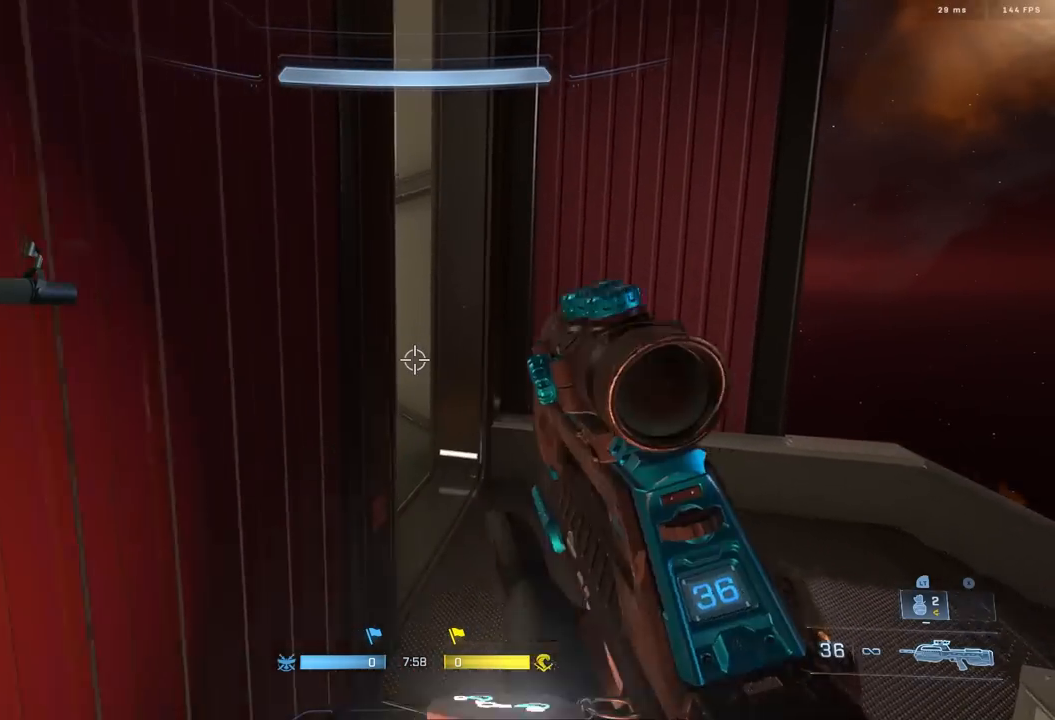
{"buttons": [], "left_stick": "up", "right_stick": "center", "events": []}
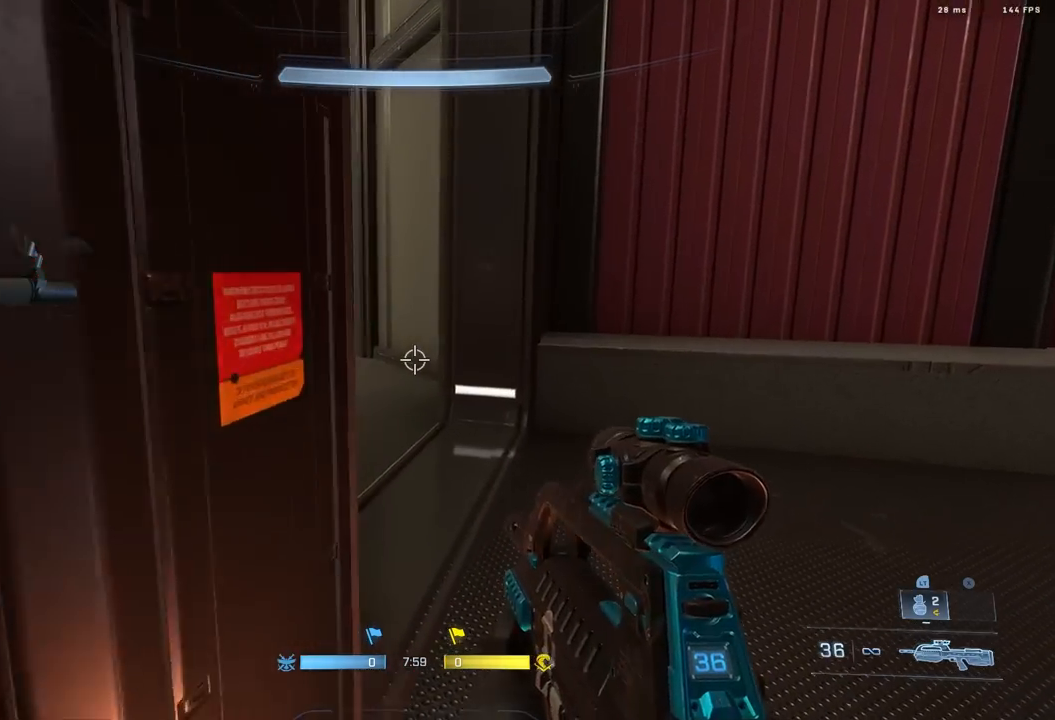
{"buttons": [], "left_stick": "up", "right_stick": "center", "events": [[33, "right_stick", "left"], [117, "A", "down"], [233, "A", "up"], [233, "right_stick", "center"], [283, "A", "down"], [383, "A", "up"]]}
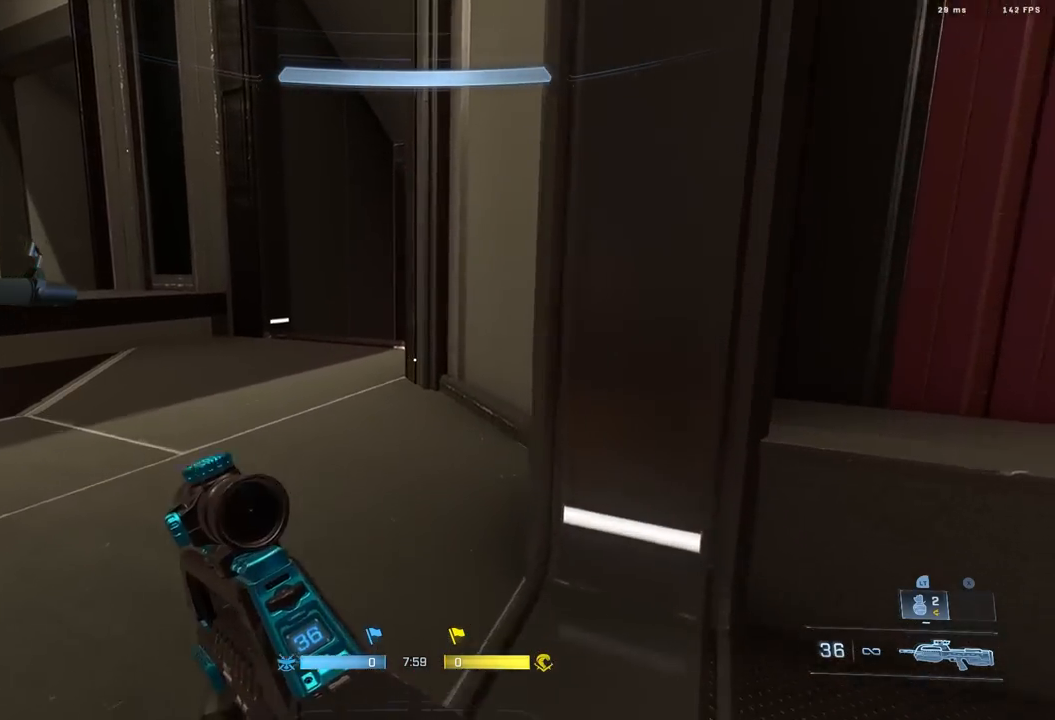
{"buttons": [], "left_stick": "up", "right_stick": "center", "events": [[17, "A", "down"], [133, "A", "up"], [350, "A", "down"], [500, "A", "up"]]}
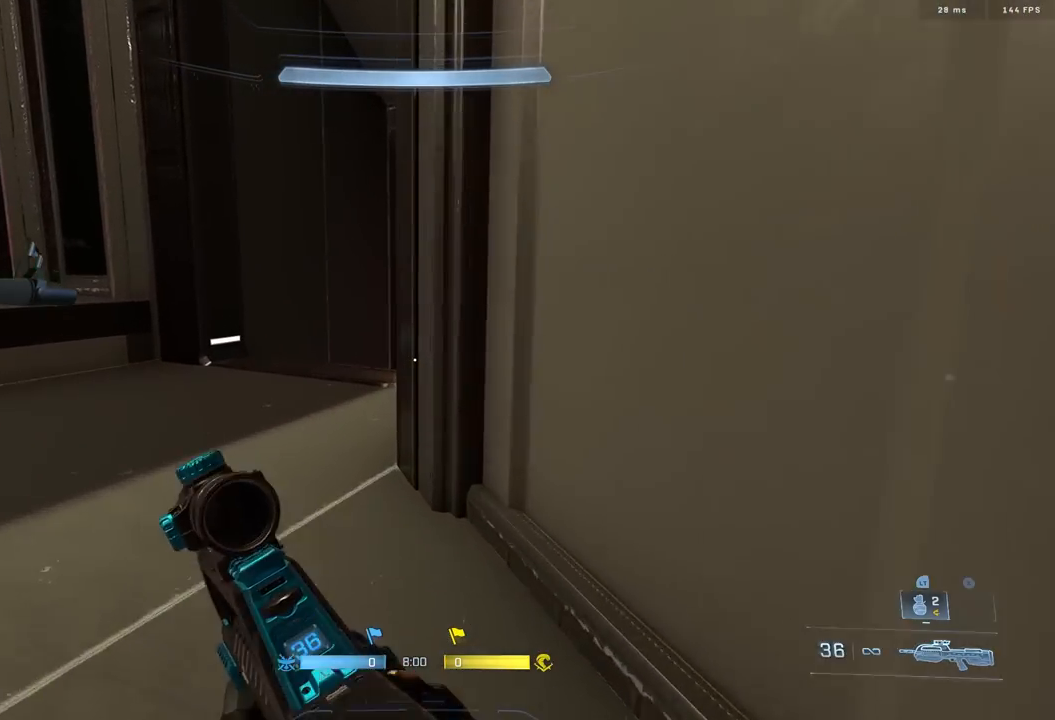
{"buttons": [], "left_stick": "up", "right_stick": "down-right", "events": [[167, "A", "down"], [267, "A", "up"], [367, "right_stick", "up"], [500, "right_stick", "down-right"]]}
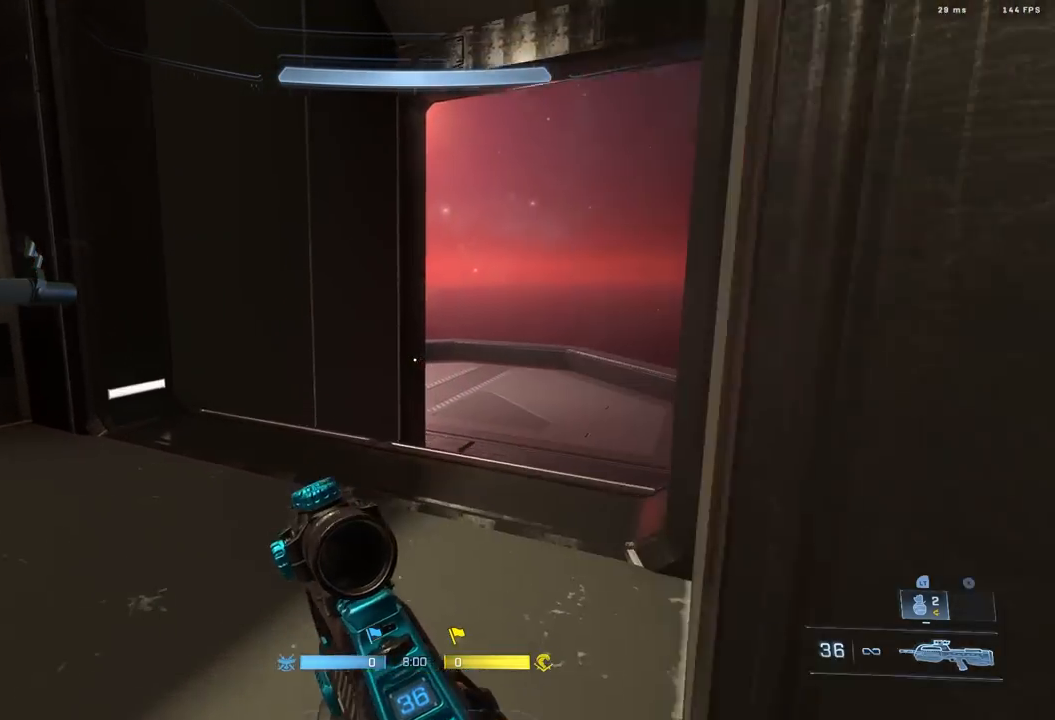
{"buttons": [], "left_stick": "up-right", "right_stick": "center", "events": [[17, "right_stick", "right"], [67, "right_stick", "up"], [117, "right_stick", "left"], [167, "right_stick", "down-right"], [233, "right_stick", "up"], [283, "right_stick", "left"], [400, "right_stick", "center"], [417, "left_stick", "up-right"]]}
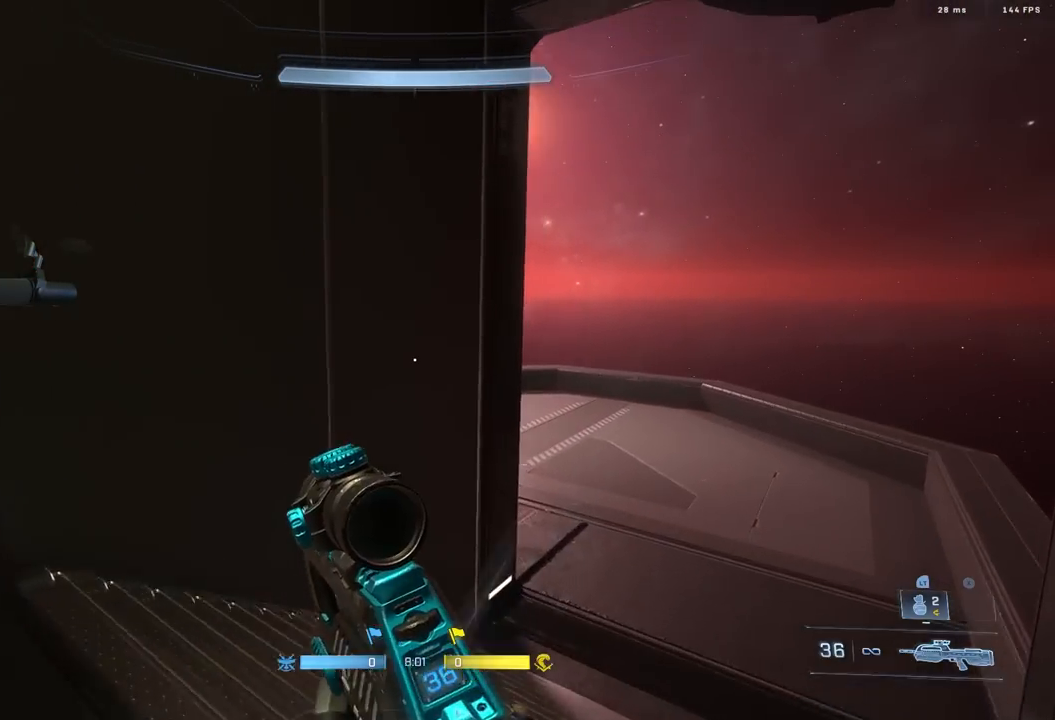
{"buttons": [], "left_stick": "up-right", "right_stick": "center", "events": [[267, "L3", "down"], [367, "L3", "up"]]}
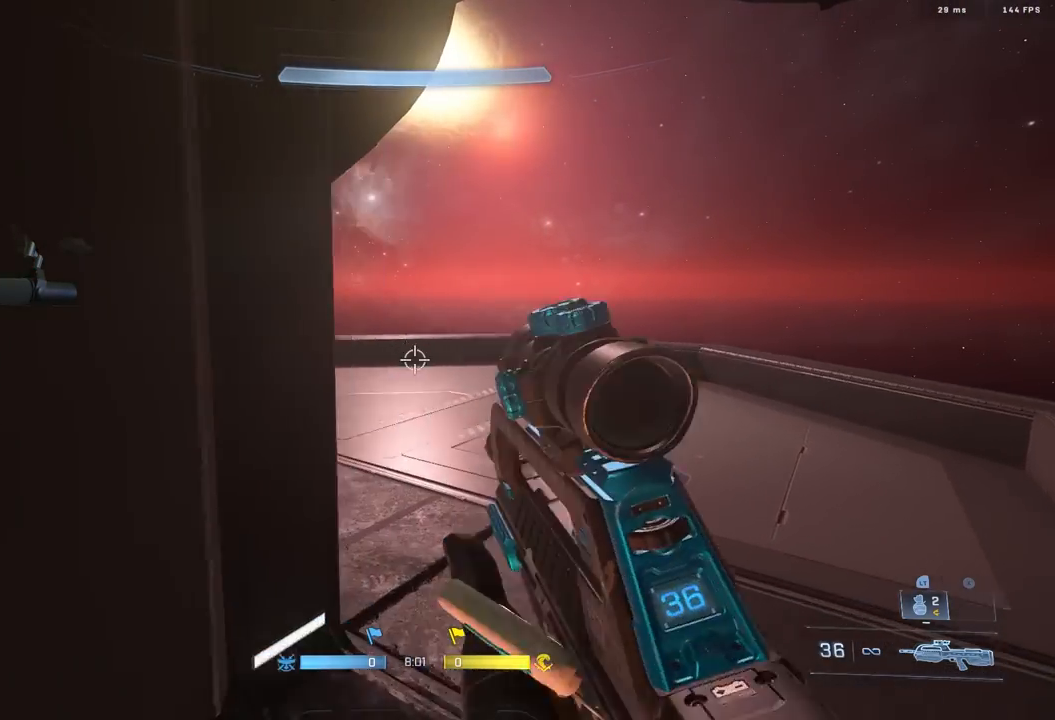
{"buttons": [], "left_stick": "right", "right_stick": "left", "events": [[233, "right_stick", "left"], [250, "L1", "down"], [333, "L1", "up"], [417, "left_stick", "right"]]}
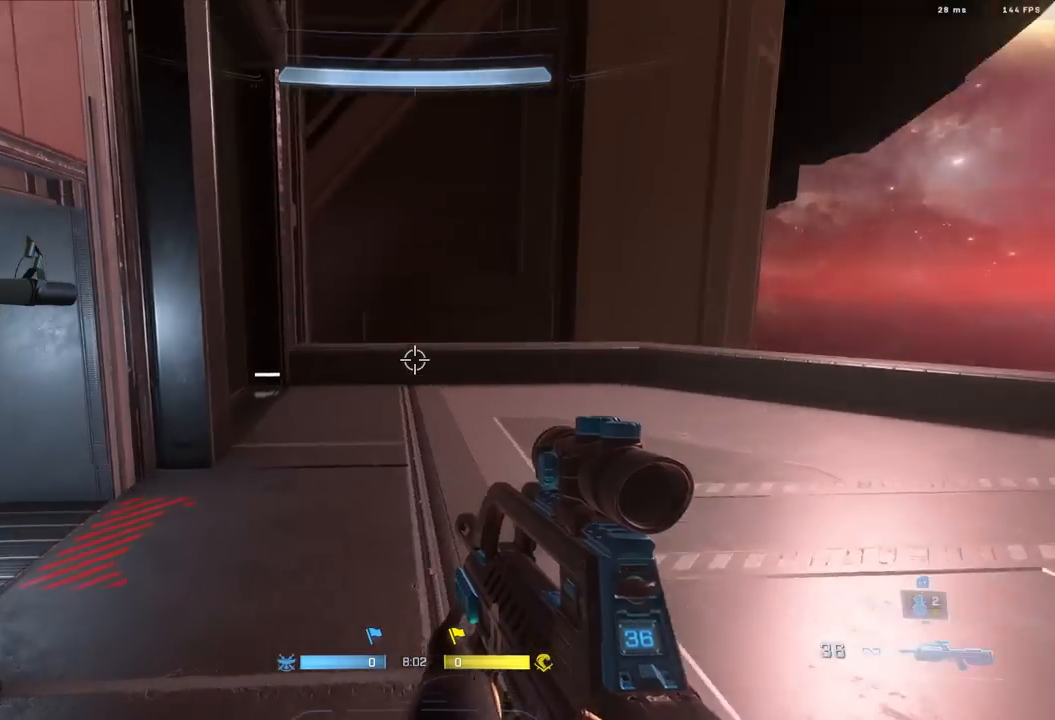
{"buttons": [], "left_stick": "down", "right_stick": "up-left", "events": [[67, "left_stick", "down-right"], [217, "left_stick", "down"], [267, "right_stick", "up-left"]]}